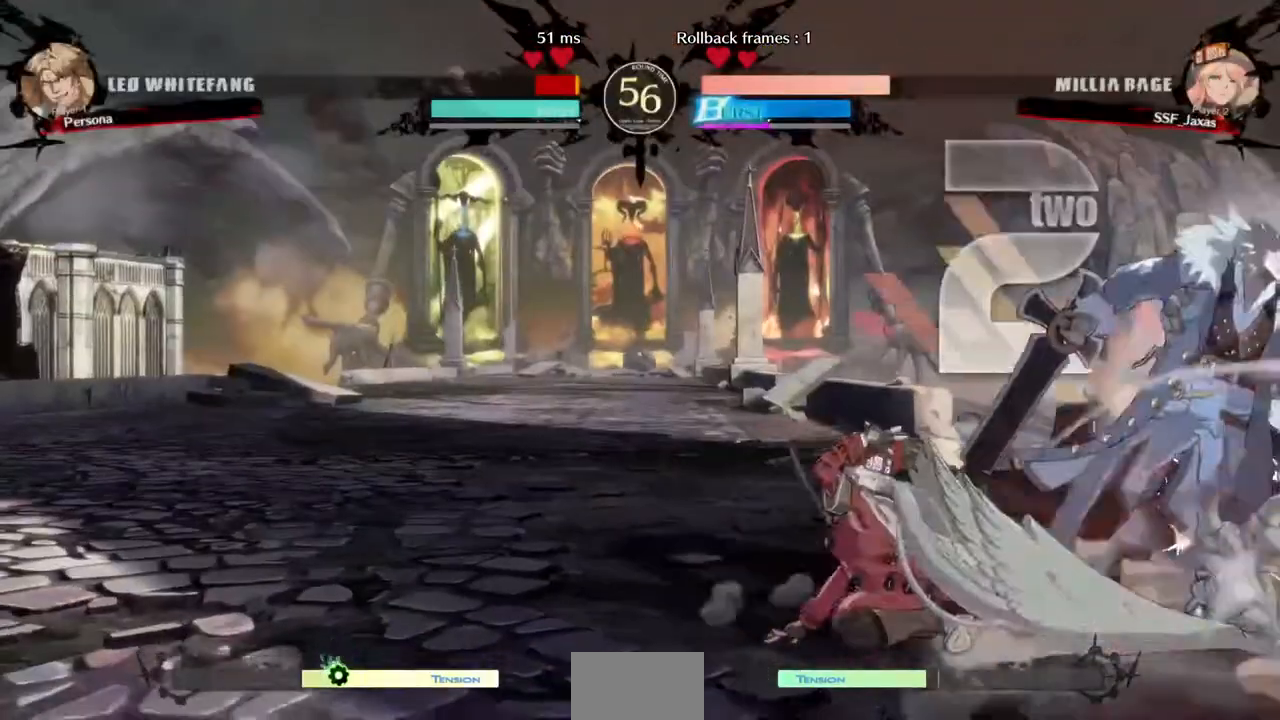
Gameplay with a controller (PlayStation layout); each line is a JSON object with the inputs held at the frame after it (dt_ms = milliseconds from this image to that frame). "events" lists button and stick changes between this image and that frame as [ms after this image, input, new state], when the widget could be followed in between. Not read: L3 R3 SELECT START.
{"dt_ms": 520, "buttons": ["DPAD_LEFT"], "events": [[120, "DPAD_LEFT", "down"], [120, "DPAD_RIGHT", "up"], [120, "TRIANGLE", "up"]]}
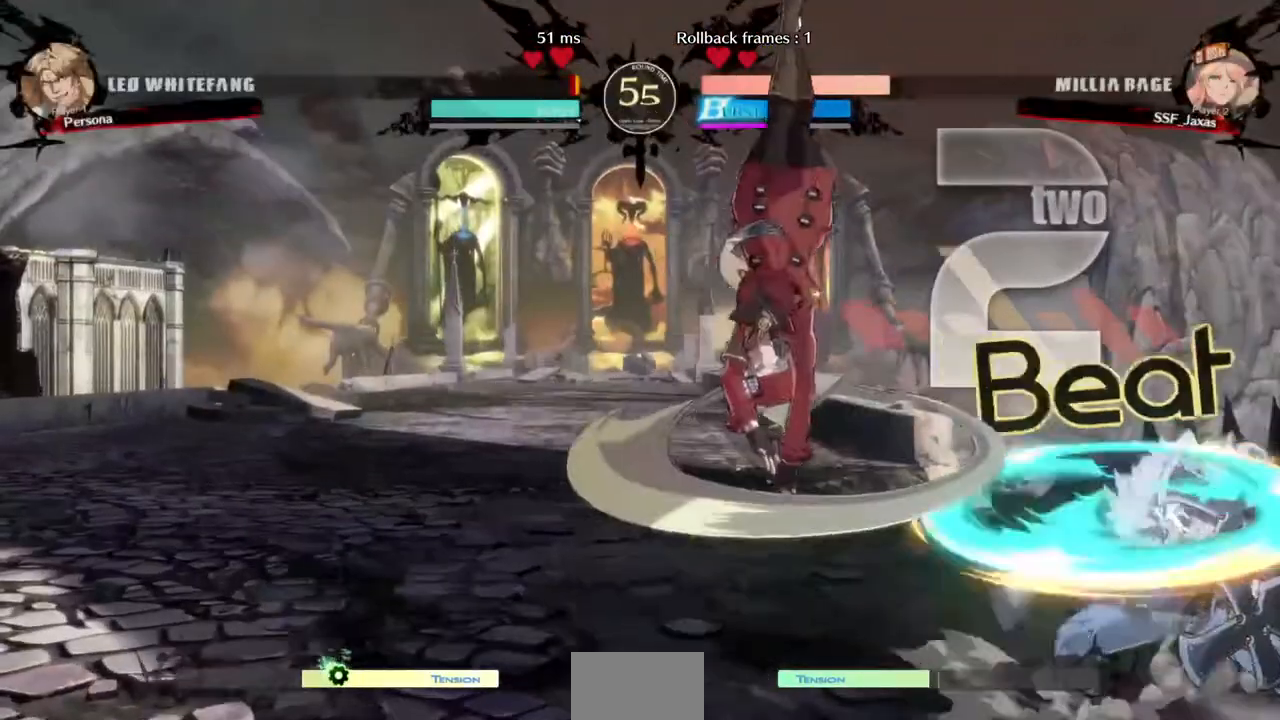
{"dt_ms": 1000, "buttons": ["DPAD_DOWN", "DPAD_LEFT"]}
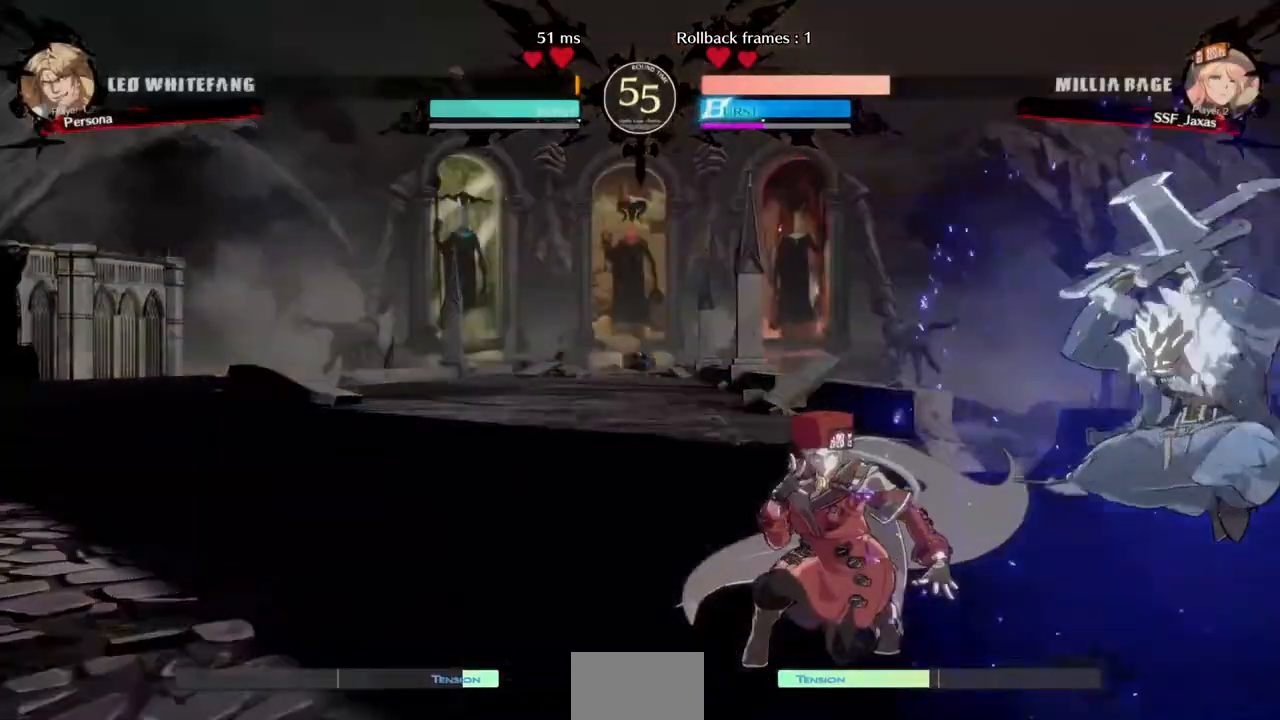
{"dt_ms": 480, "buttons": ["SQUARE", "DPAD_DOWN", "DPAD_LEFT"], "events": [[360, "SQUARE", "down"]]}
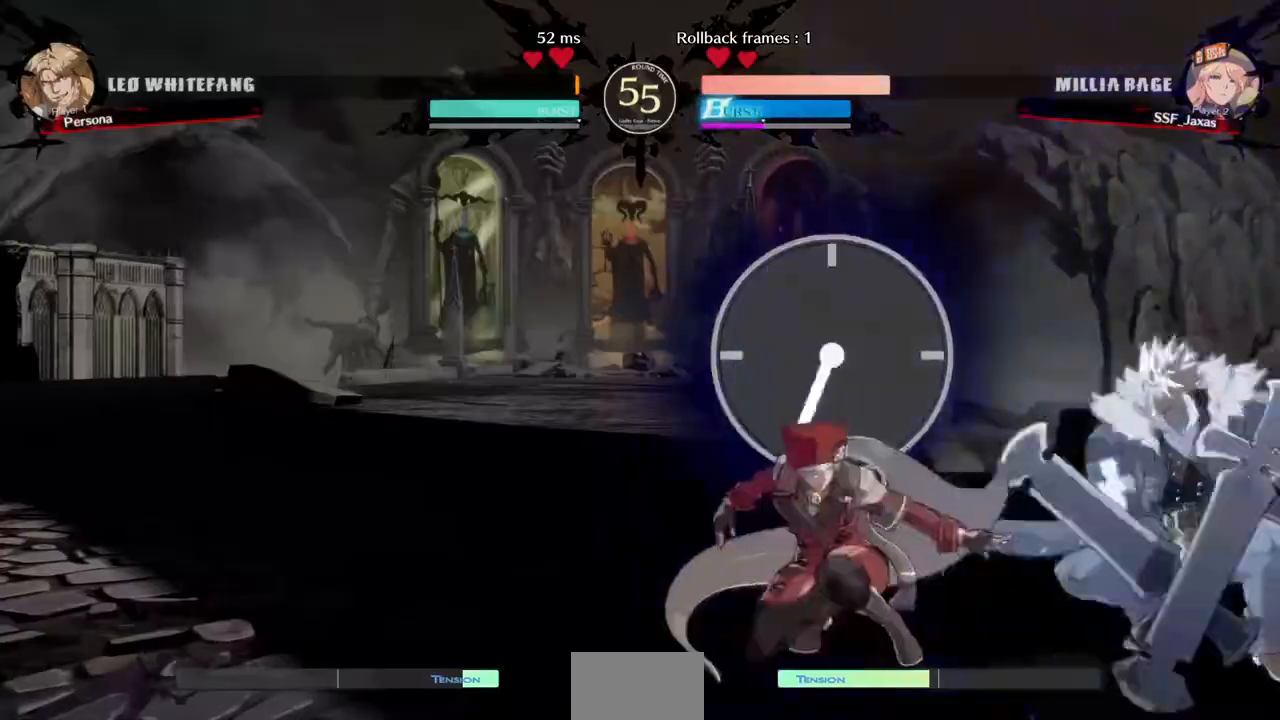
{"dt_ms": 520, "buttons": [], "events": [[40, "SQUARE", "up"], [80, "R2", "down"], [280, "R2", "up"], [480, "DPAD_DOWN", "up"], [480, "DPAD_LEFT", "up"]]}
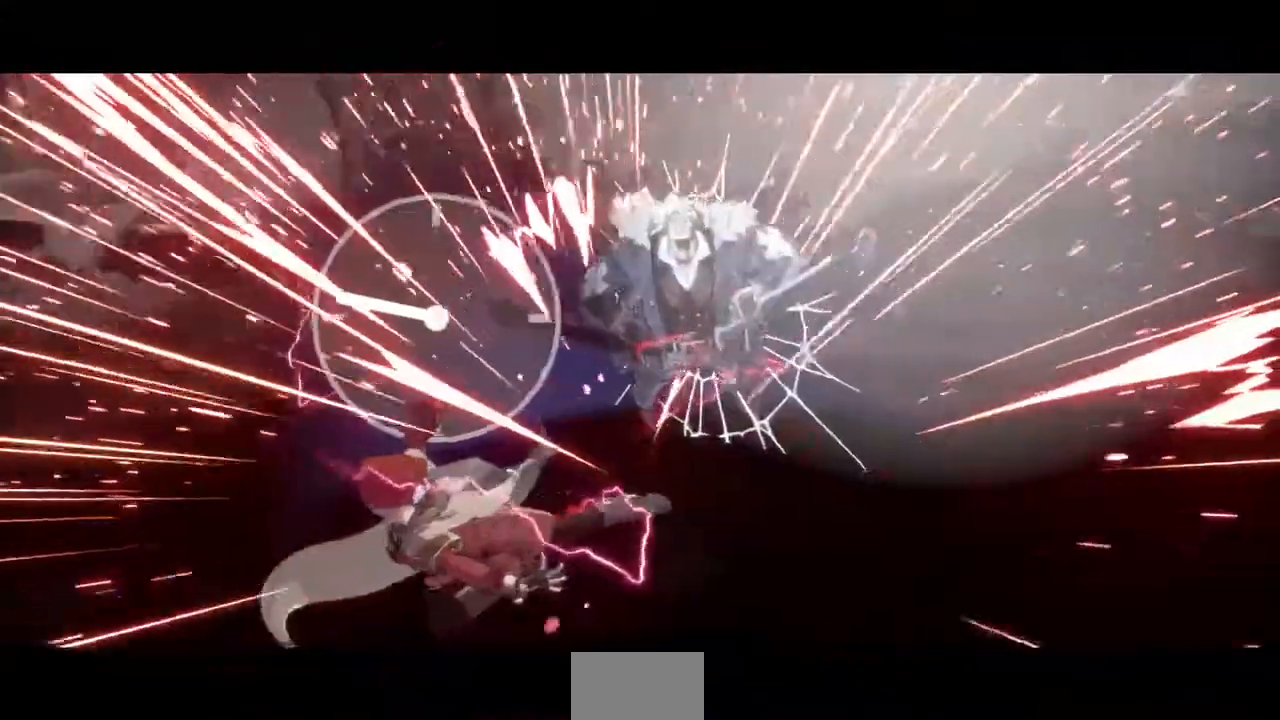
{"dt_ms": 480, "buttons": ["DPAD_DOWN", "DPAD_RIGHT"], "events": [[120, "DPAD_DOWN", "down"], [160, "DPAD_RIGHT", "down"], [240, "DPAD_DOWN", "up"], [240, "TRIANGLE", "down"], [280, "DPAD_RIGHT", "up"], [320, "DPAD_DOWN", "down"], [320, "TRIANGLE", "up"], [440, "DPAD_RIGHT", "down"]]}